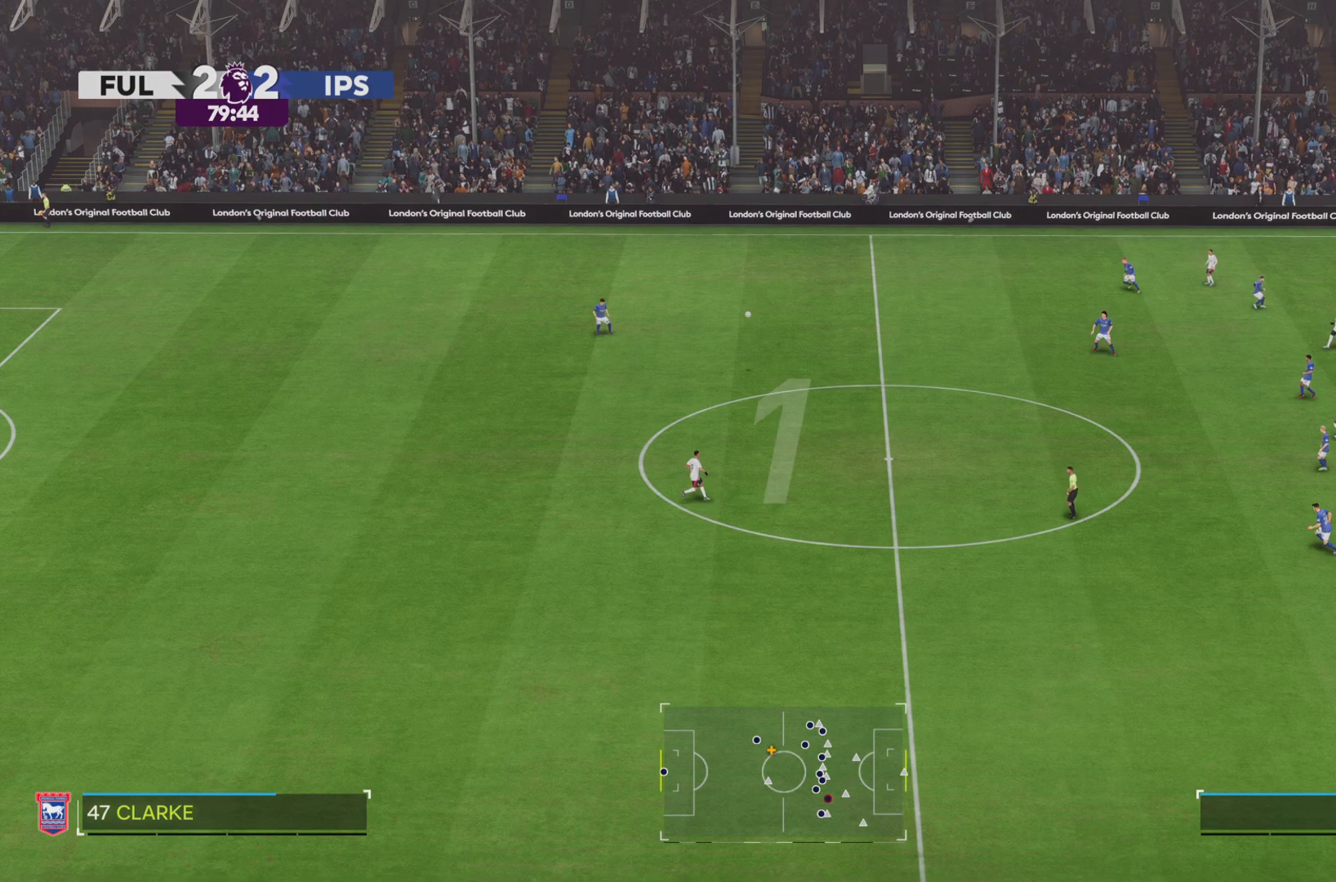
Gameplay with a controller (PlayStation layout); each line is a JSON object with the inputs held at the frame after it. "events" lists button and stick changes between this image and that frame as [ms after this image, input, new state], when the widget could be followed in between. Not read: L3 R3.
{"buttons": ["R2"], "left_stick": "right", "right_stick": "center", "events": [[116, "CROSS", "up"], [116, "left_stick", "right"], [250, "R2", "down"]]}
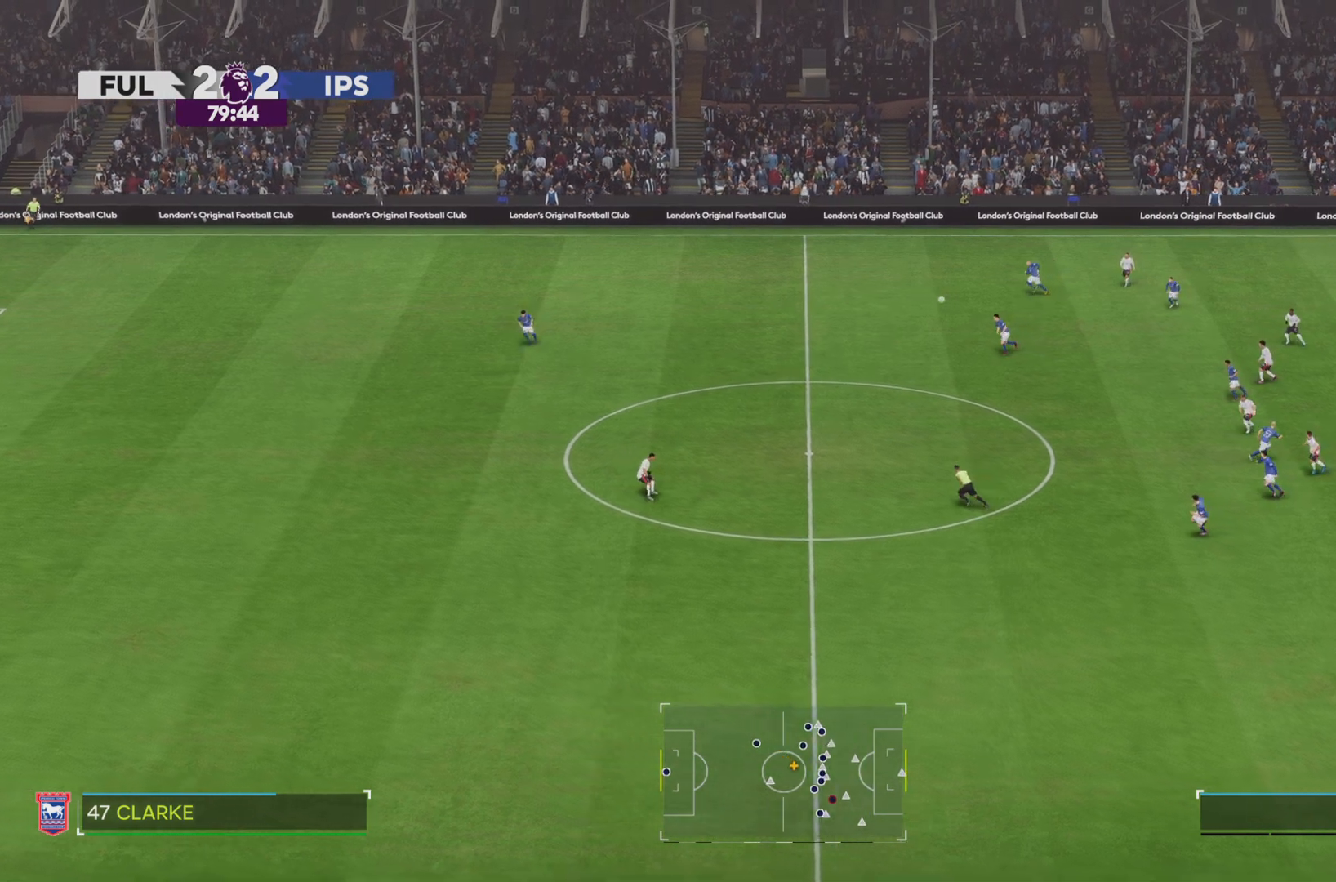
{"buttons": ["R2"], "left_stick": "up-right", "right_stick": "center", "events": [[150, "left_stick", "up-right"]]}
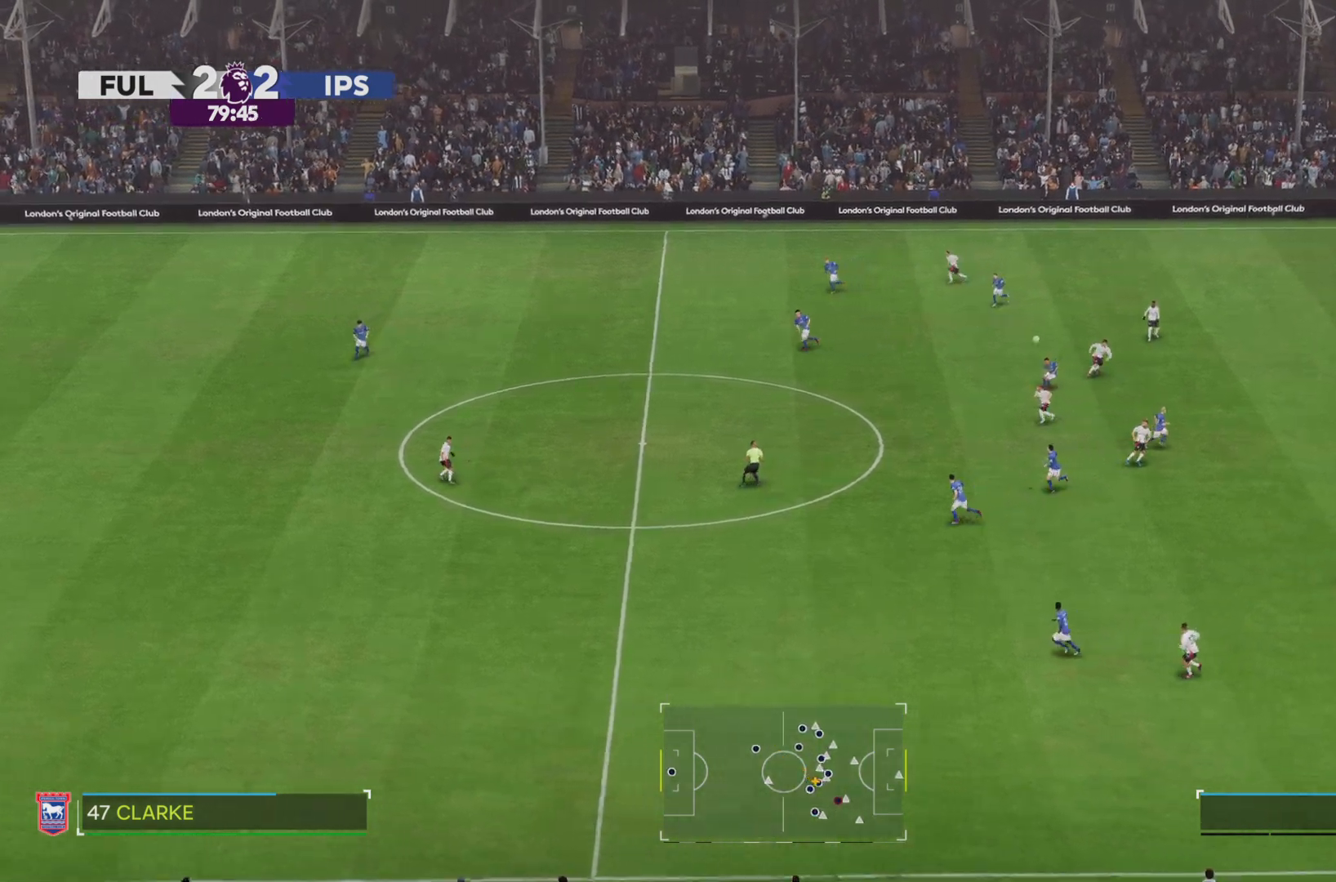
{"buttons": ["R2"], "left_stick": "up", "right_stick": "center", "events": [[317, "left_stick", "up"]]}
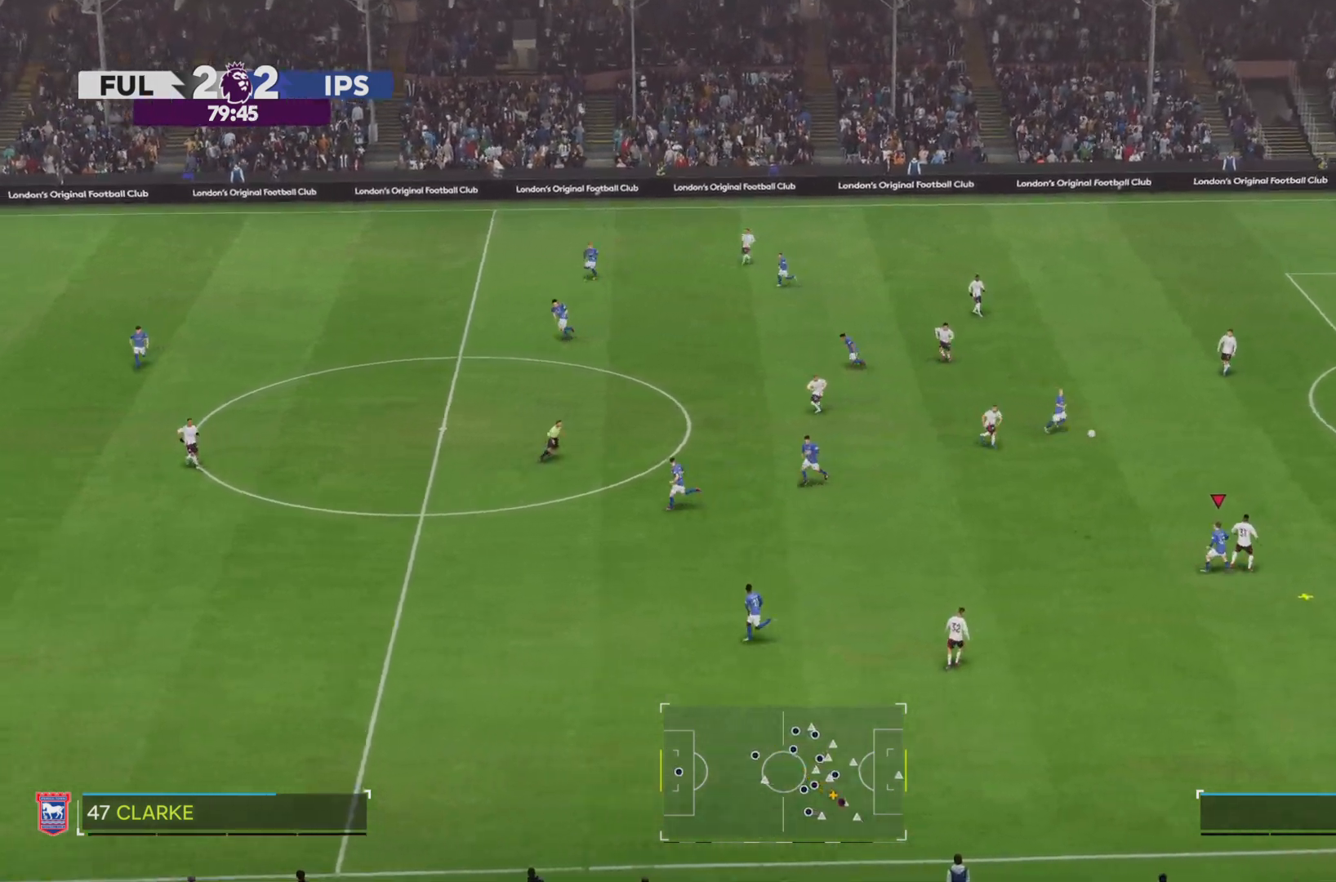
{"buttons": ["R2"], "left_stick": "up", "right_stick": "center", "events": []}
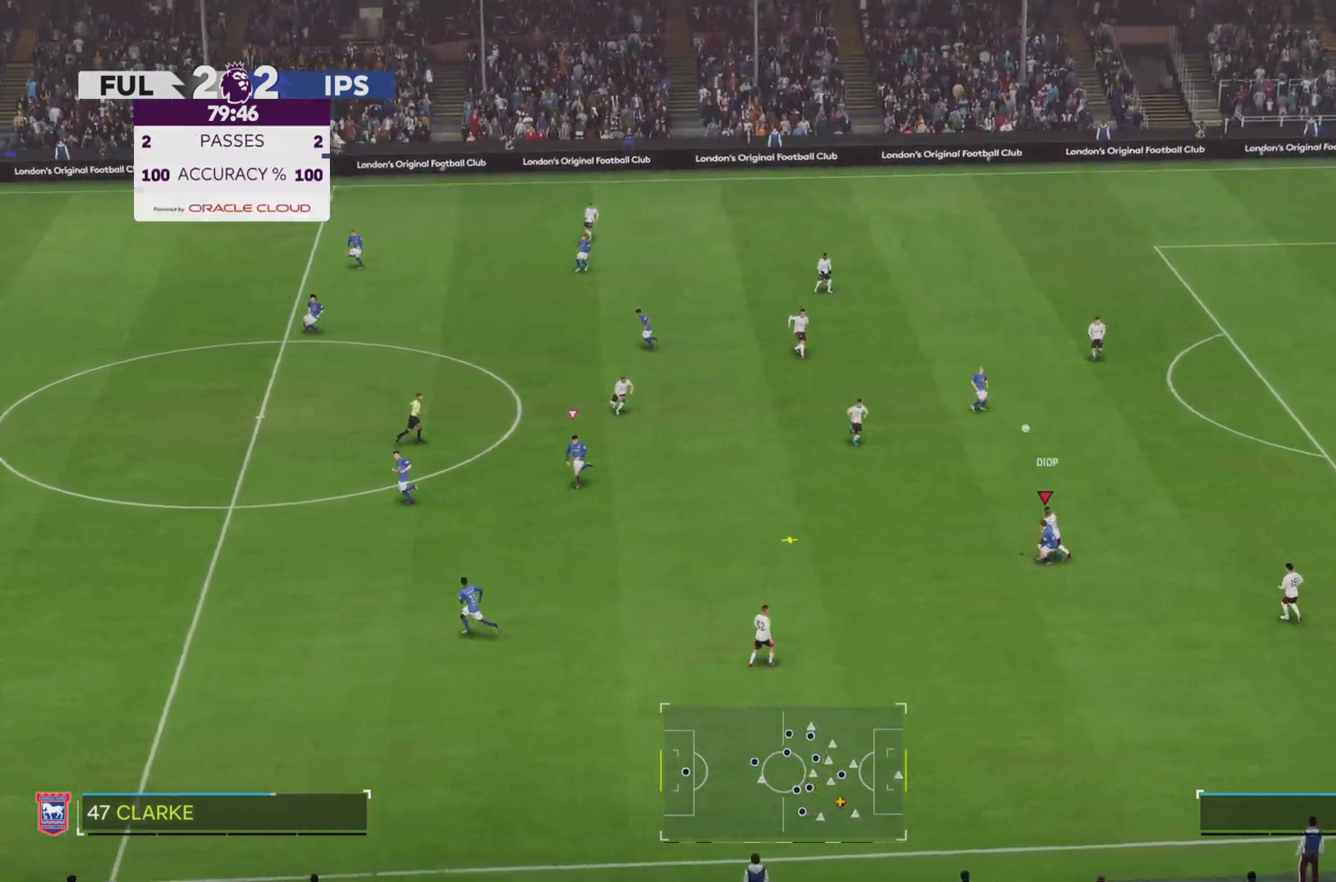
{"buttons": ["R2"], "left_stick": "up-left", "right_stick": "center"}
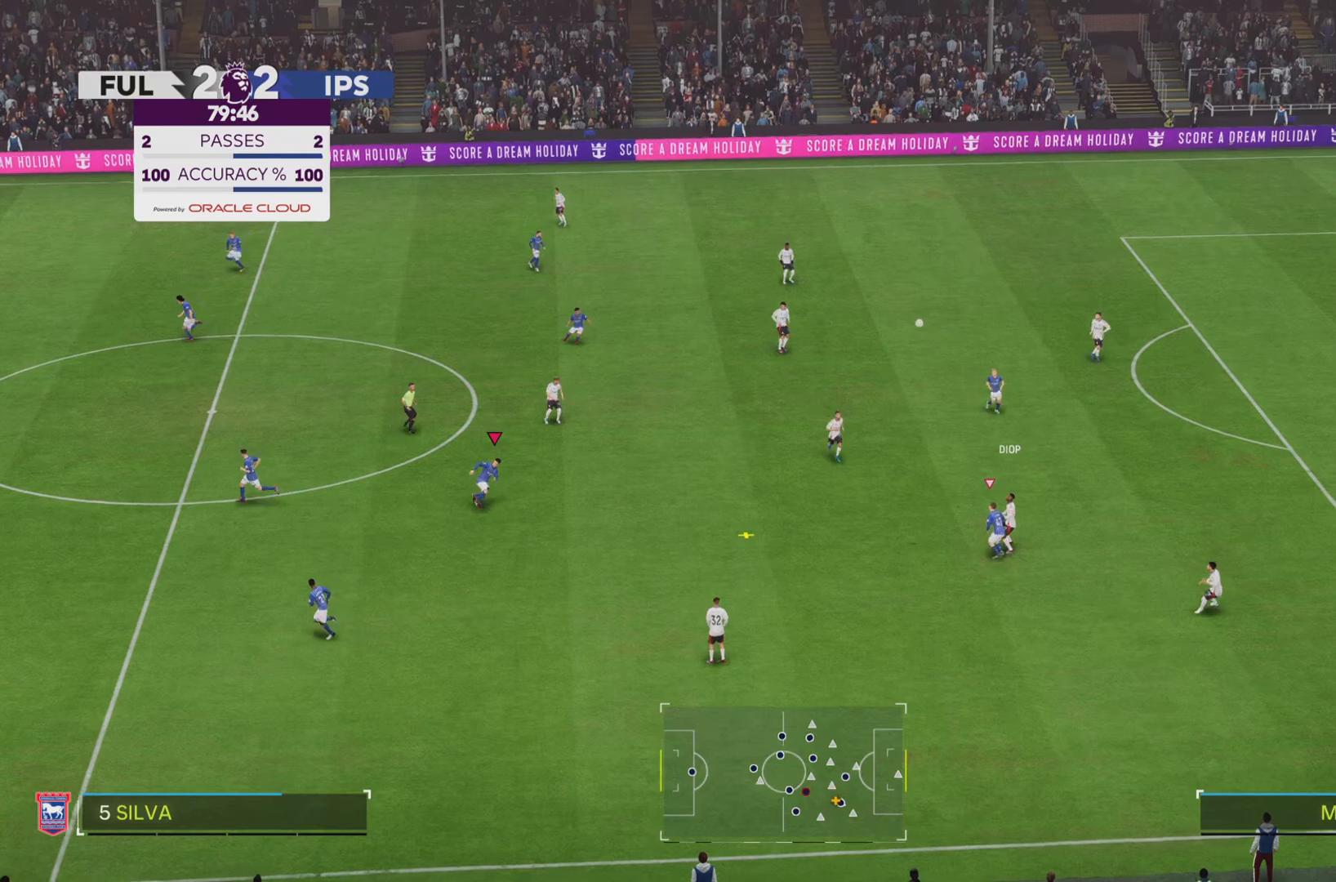
{"buttons": ["R2"], "left_stick": "right", "right_stick": "center", "events": [[117, "left_stick", "right"]]}
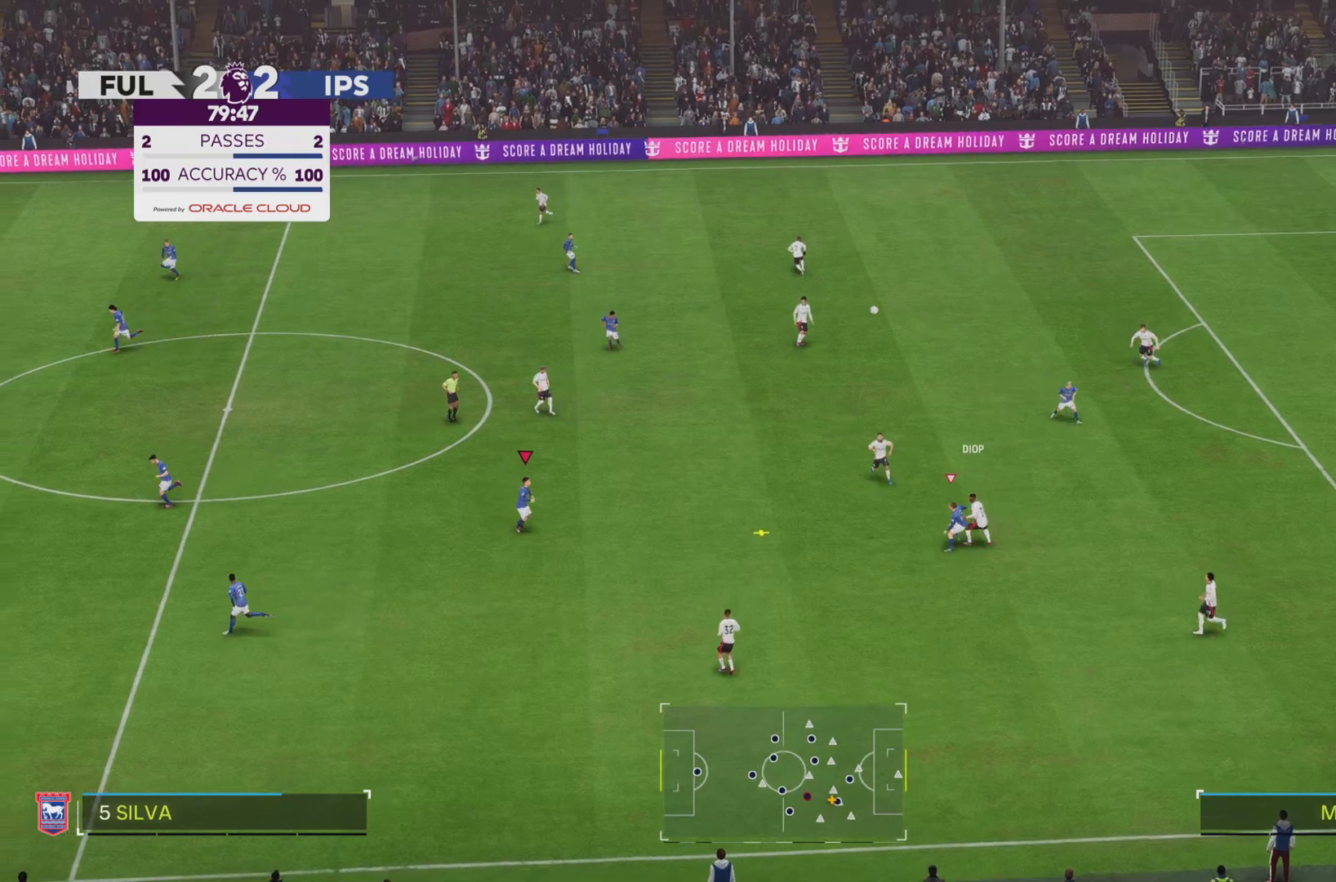
{"buttons": ["R2"], "left_stick": "right", "right_stick": "center", "events": []}
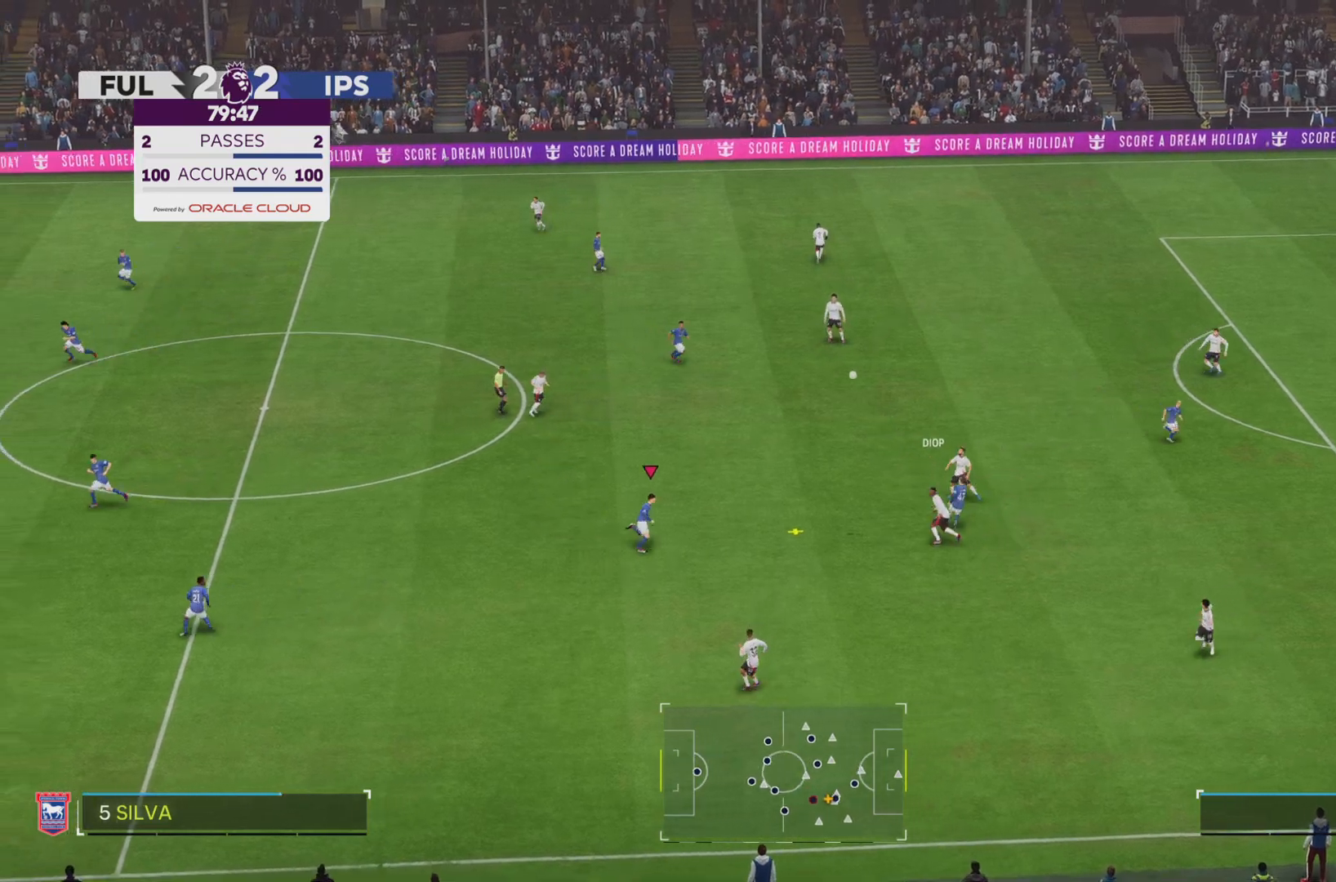
{"buttons": ["R2"], "left_stick": "right", "right_stick": "center", "events": [[184, "CROSS", "down"], [317, "CROSS", "up"]]}
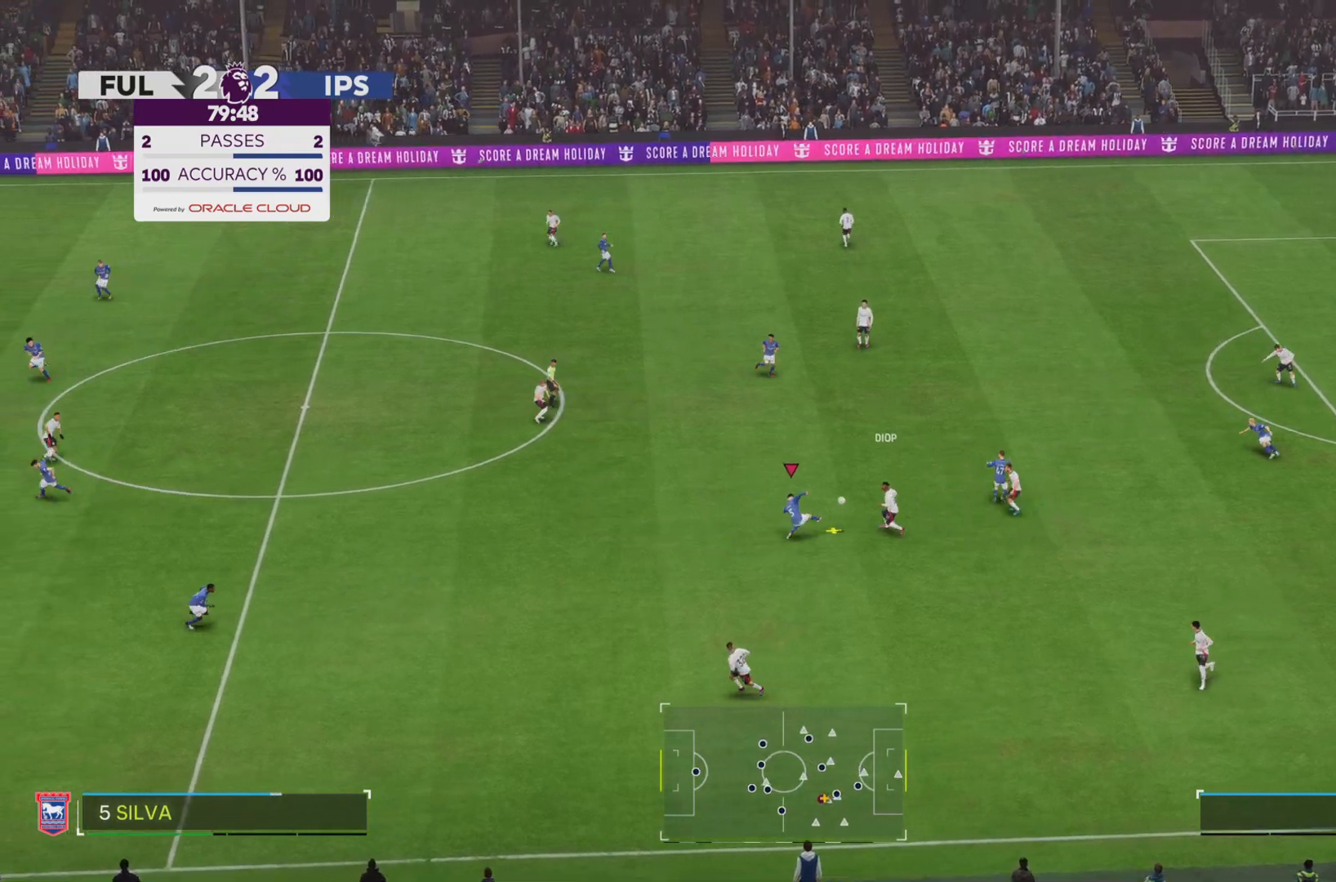
{"buttons": ["R2"], "left_stick": "right", "right_stick": "center", "events": []}